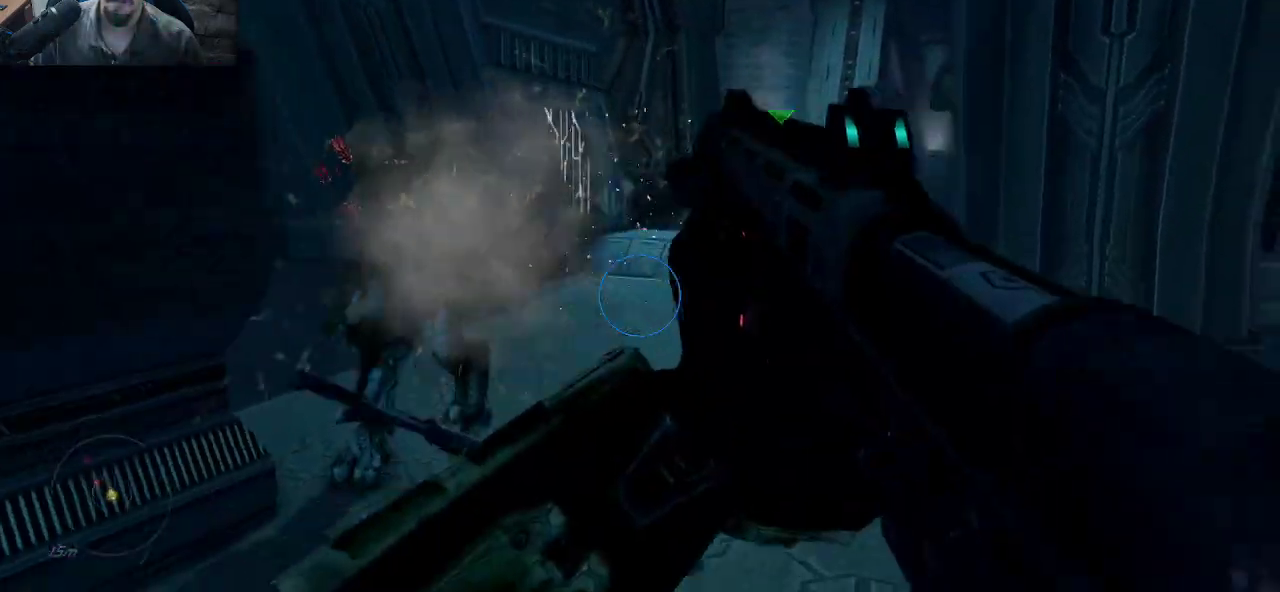
Gameplay with keyboard and mouse; each line is a JSON object with the keys and mouse buttons held at the frame after it. "events" lists presses ("down") and releases ("up") of "1", "2", "3", "4", "5", "a", "alt", "c", "caps_lock", "ctrl", "d", "e", "f", "g", "q", "r", "s", "shift", "space", "t", "tab", "v", "w", "x", "z", "mouse_left", "mouse_wheel" and "mouse_right" between this image and that frame as [ms after this image, input, new state], when the widget could be followed in between. "mouse_left", "mouse_wheel", "mouse_right" = the "left", "wheel", "right" buttons of the "mouse" list. No other keys are recorded. "wheel" means that the mouse wheel is clicked or scrolled. "mouse_move" is the direction in which the mouse moves at that frame (one of eight, or "still"), when it could be read.
{"keys": ["d"], "mouse": ["left"], "mouse_move": "left", "events": [[83, "w", "down"], [400, "w", "up"], [500, "mouse_left", "down"]]}
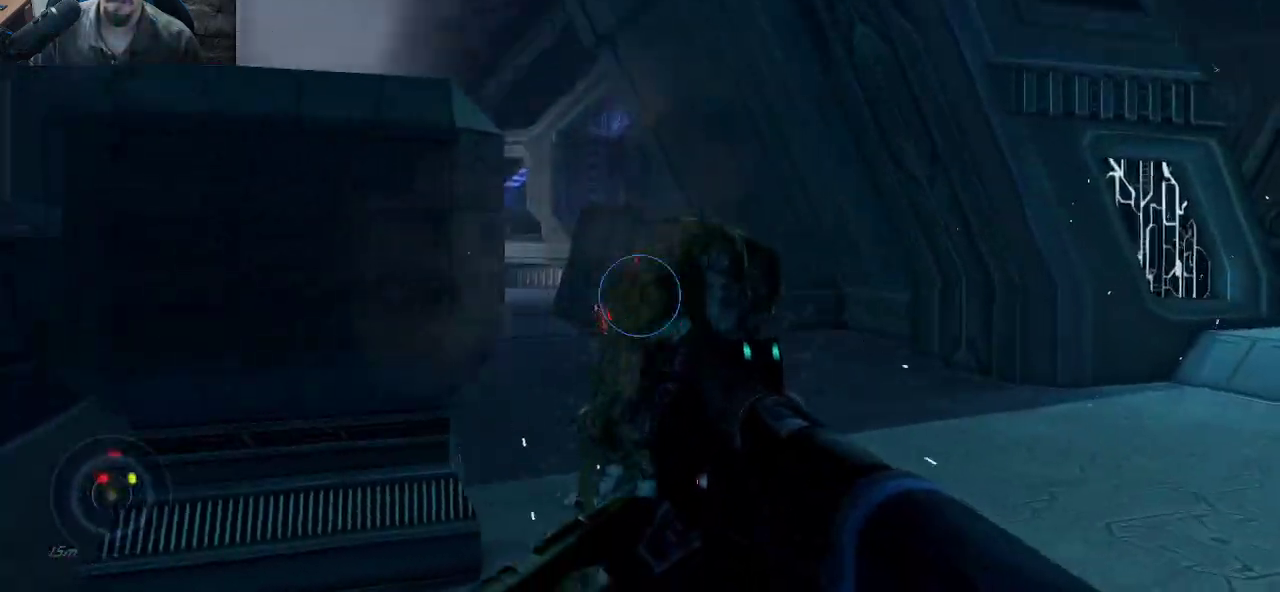
{"keys": ["d", "s"], "mouse": ["left"], "mouse_move": "left", "events": [[133, "mouse_left", "up"], [417, "mouse_left", "down"], [417, "s", "down"]]}
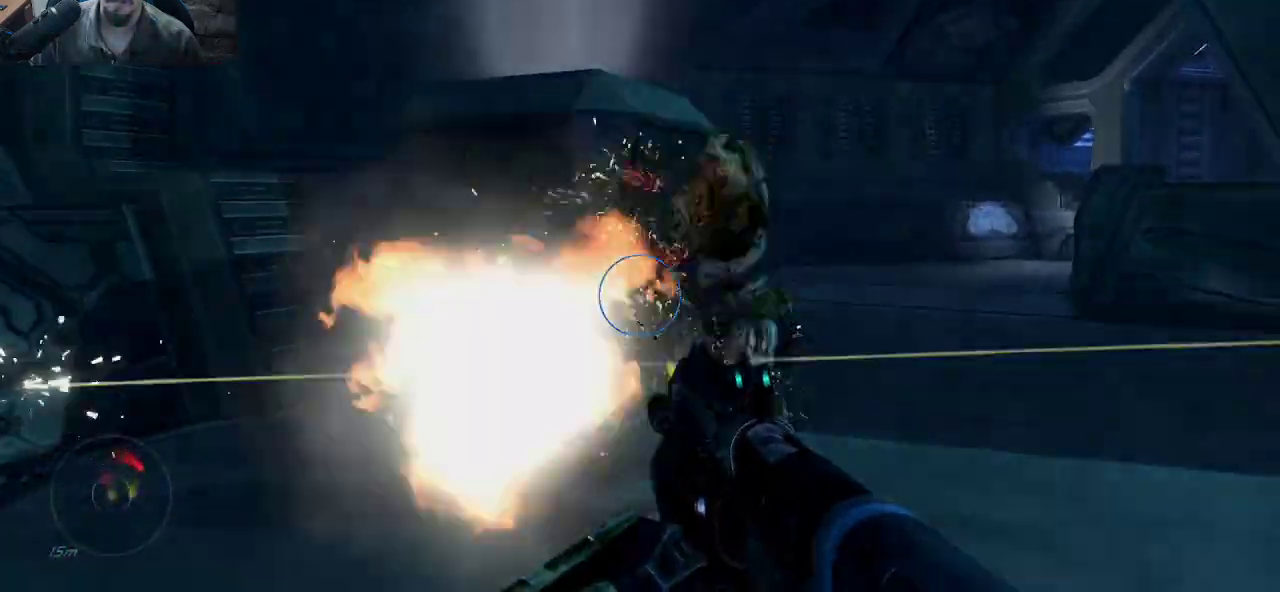
{"keys": ["a"], "mouse": [], "mouse_move": "right", "events": [[100, "mouse_left", "up"], [250, "a", "down"], [300, "d", "up"], [433, "s", "up"]]}
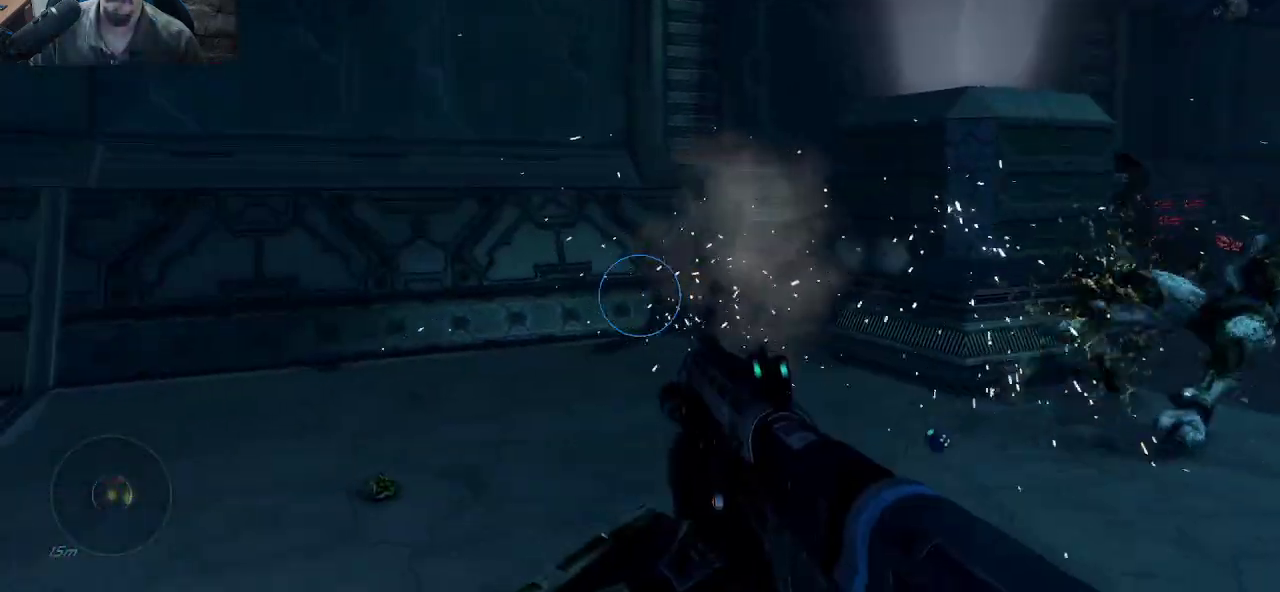
{"keys": ["a", "w"], "mouse": [], "mouse_move": "right", "events": [[117, "w", "down"], [317, "w", "up"], [450, "w", "down"]]}
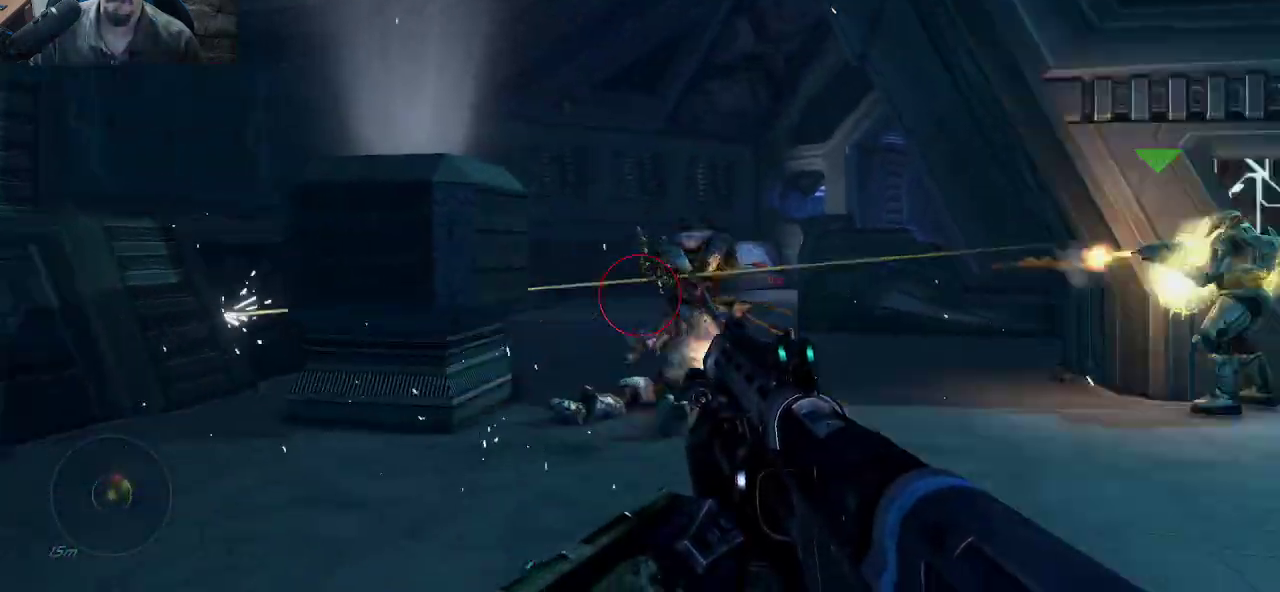
{"keys": ["a"], "mouse": [], "mouse_move": "right", "events": [[50, "a", "up"], [50, "d", "down"], [133, "d", "up"], [183, "mouse_left", "down"], [233, "a", "down"], [333, "mouse_left", "up"], [333, "w", "up"]]}
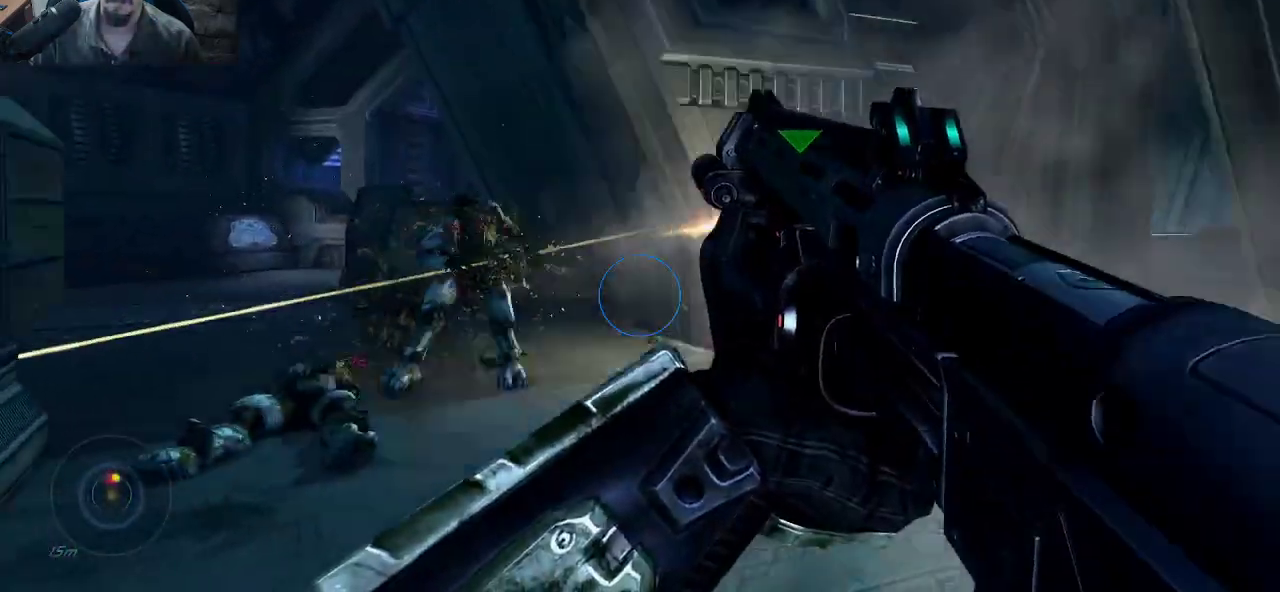
{"keys": ["a", "w"], "mouse": [], "mouse_move": "still", "events": [[300, "w", "down"]]}
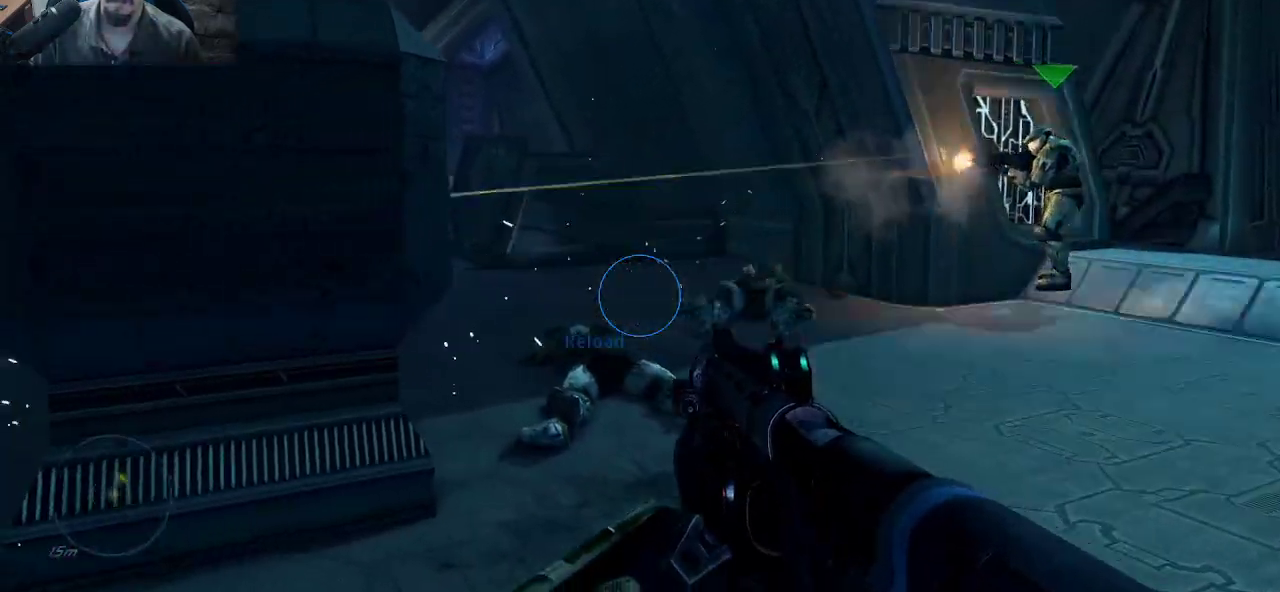
{"keys": ["w"], "mouse": [], "mouse_move": "left", "events": [[33, "a", "up"], [117, "r", "down"], [267, "r", "up"]]}
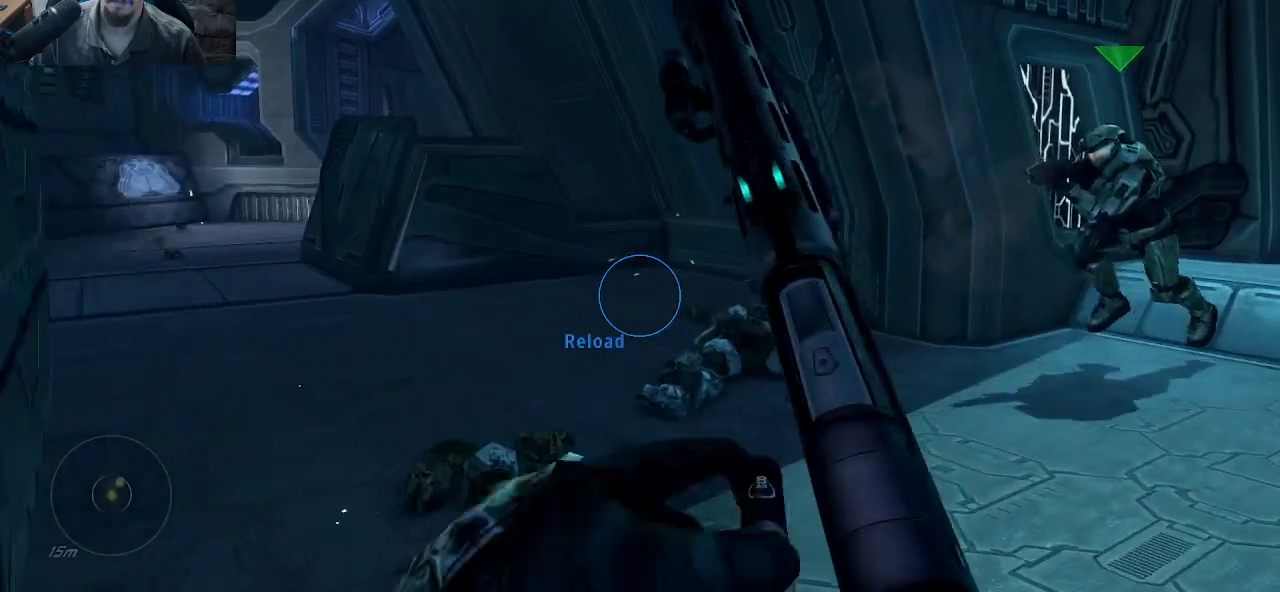
{"keys": ["a", "w"], "mouse": [], "mouse_move": "left", "events": [[417, "a", "down"]]}
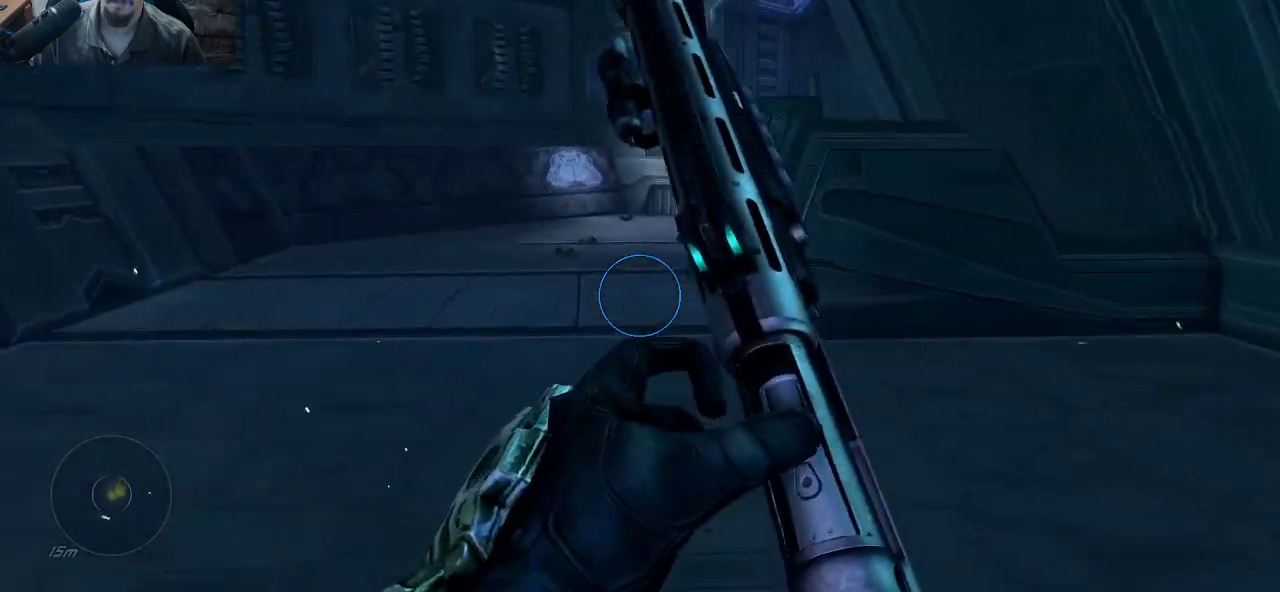
{"keys": ["a"], "mouse": [], "mouse_move": "still", "events": [[383, "w", "up"]]}
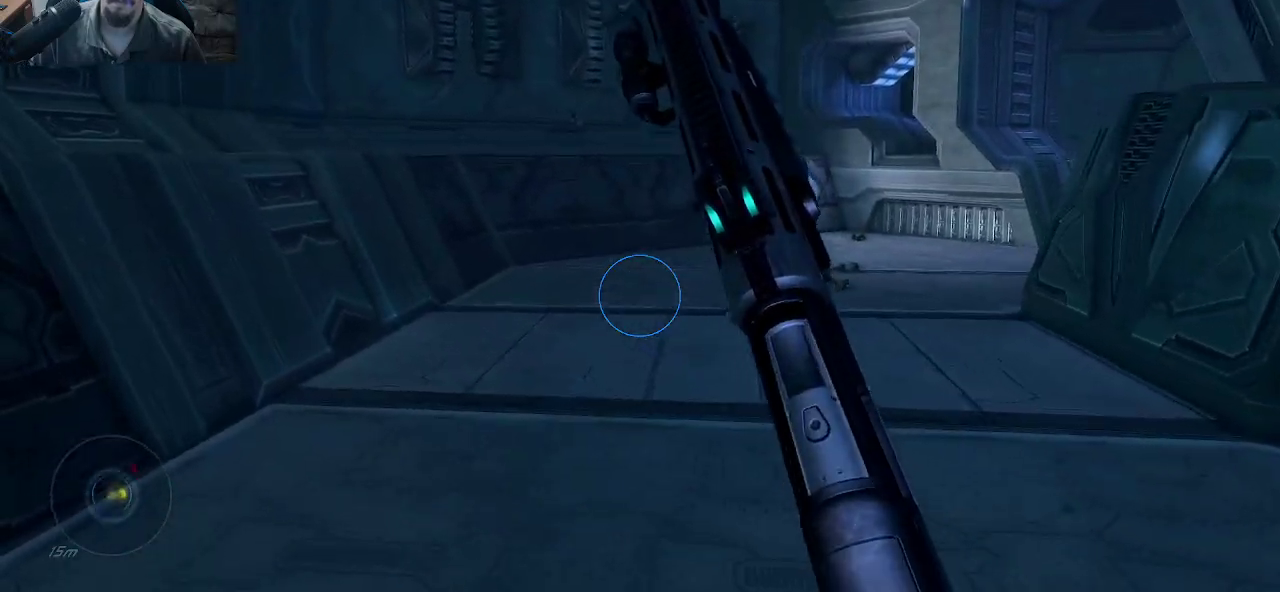
{"keys": [], "mouse": [], "mouse_move": "down-right", "events": [[350, "a", "up"]]}
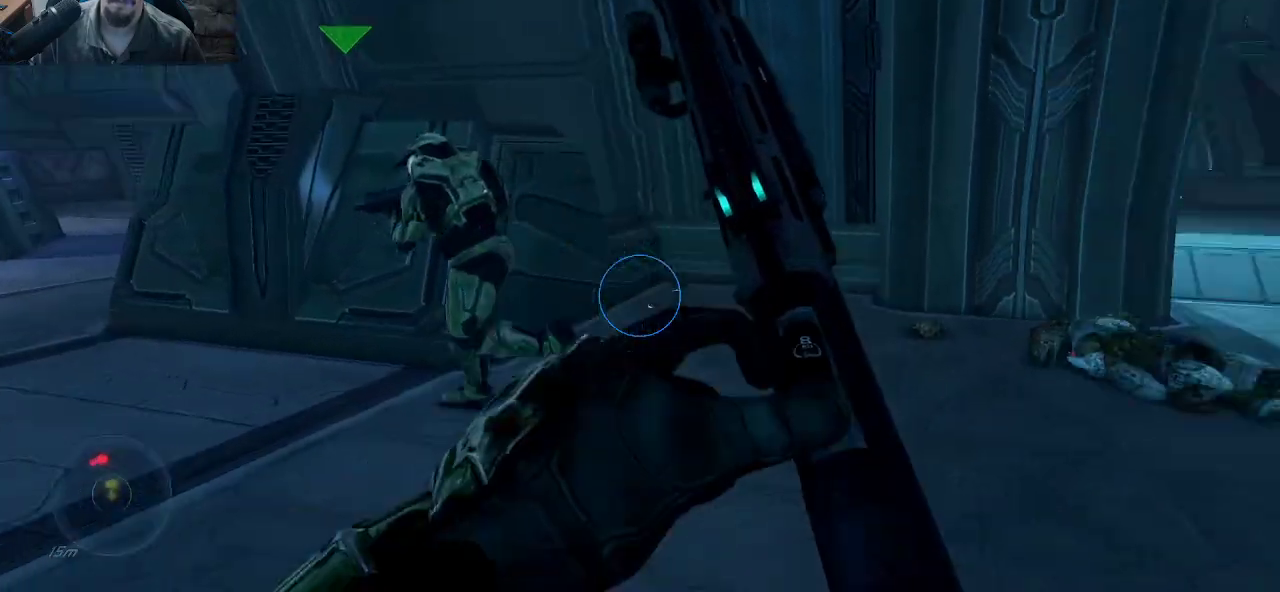
{"keys": ["w"], "mouse": [], "mouse_move": "down-left", "events": [[100, "w", "down"]]}
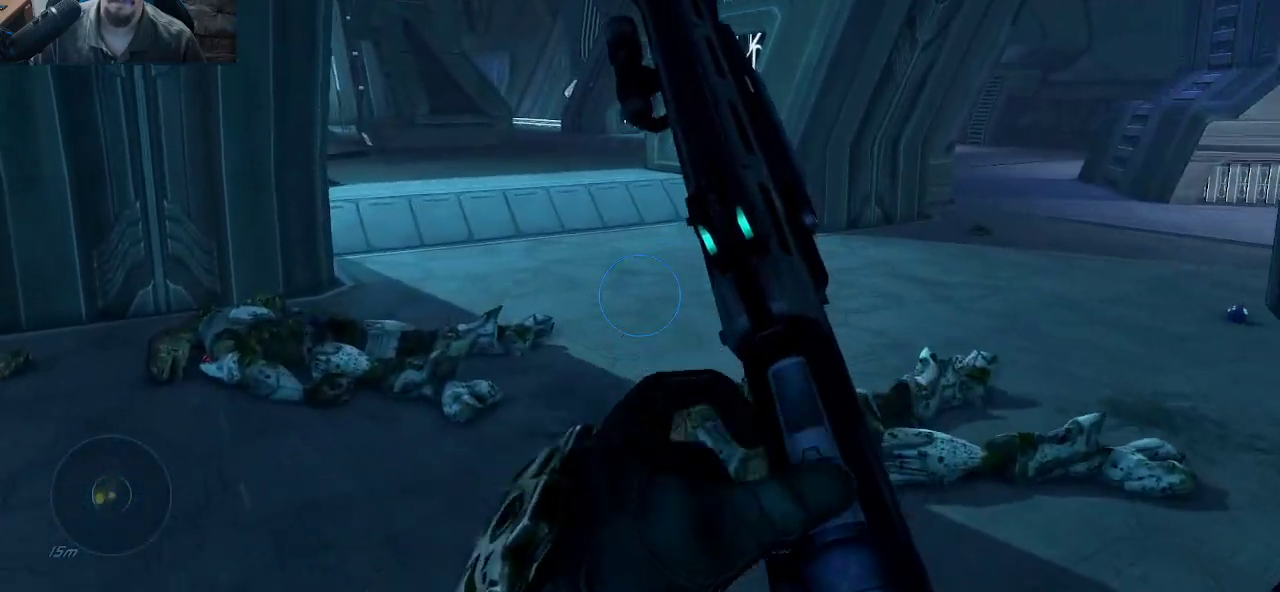
{"keys": ["d", "w"], "mouse": [], "mouse_move": "still", "events": [[117, "d", "down"]]}
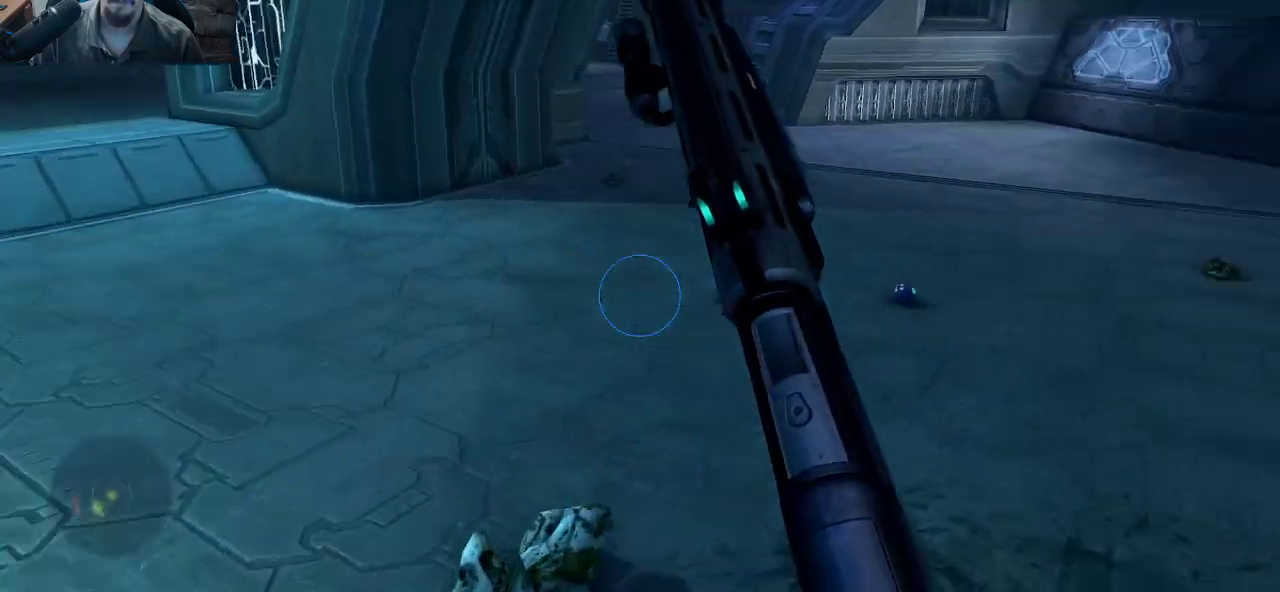
{"keys": [], "mouse": [], "mouse_move": "still", "events": [[83, "d", "up"], [267, "a", "down"], [450, "a", "up"], [450, "w", "up"]]}
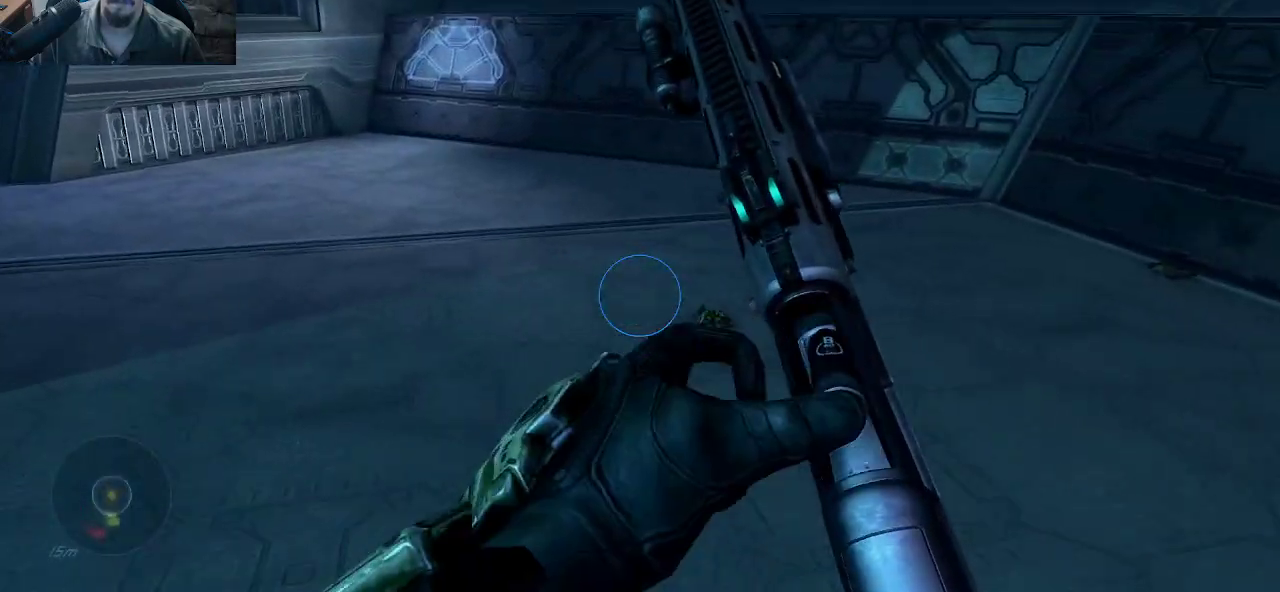
{"keys": [], "mouse": [], "mouse_move": "still", "events": [[383, "a", "down"], [467, "a", "up"]]}
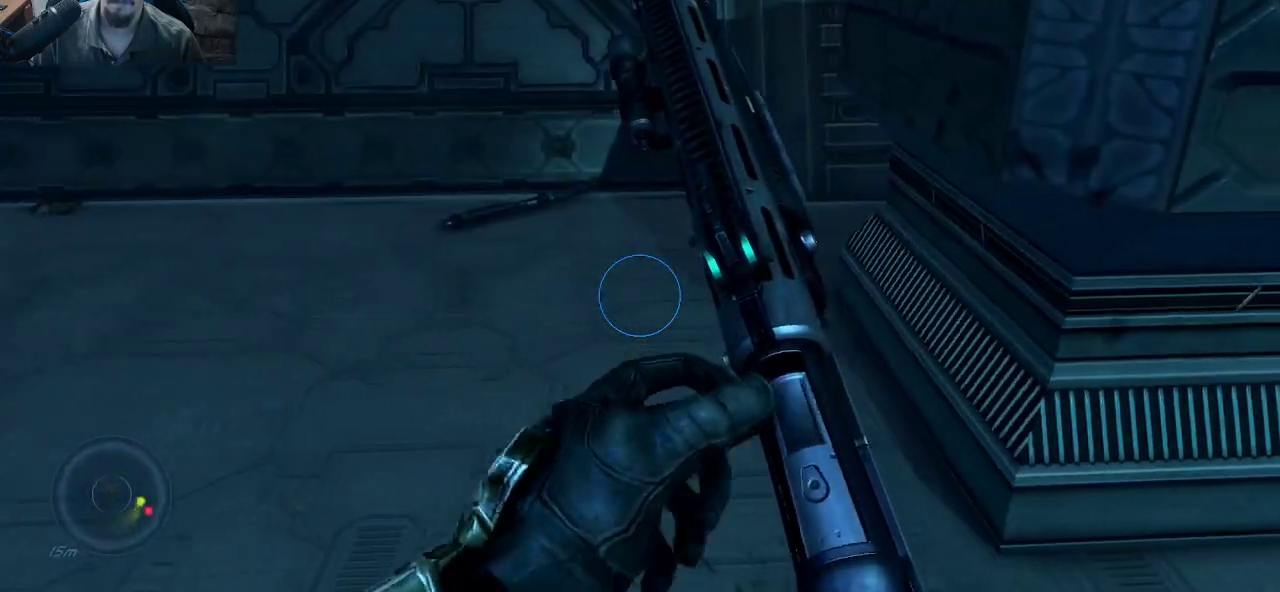
{"keys": ["w"], "mouse": [], "mouse_move": "up", "events": [[67, "a", "down"], [250, "w", "down"], [333, "a", "up"]]}
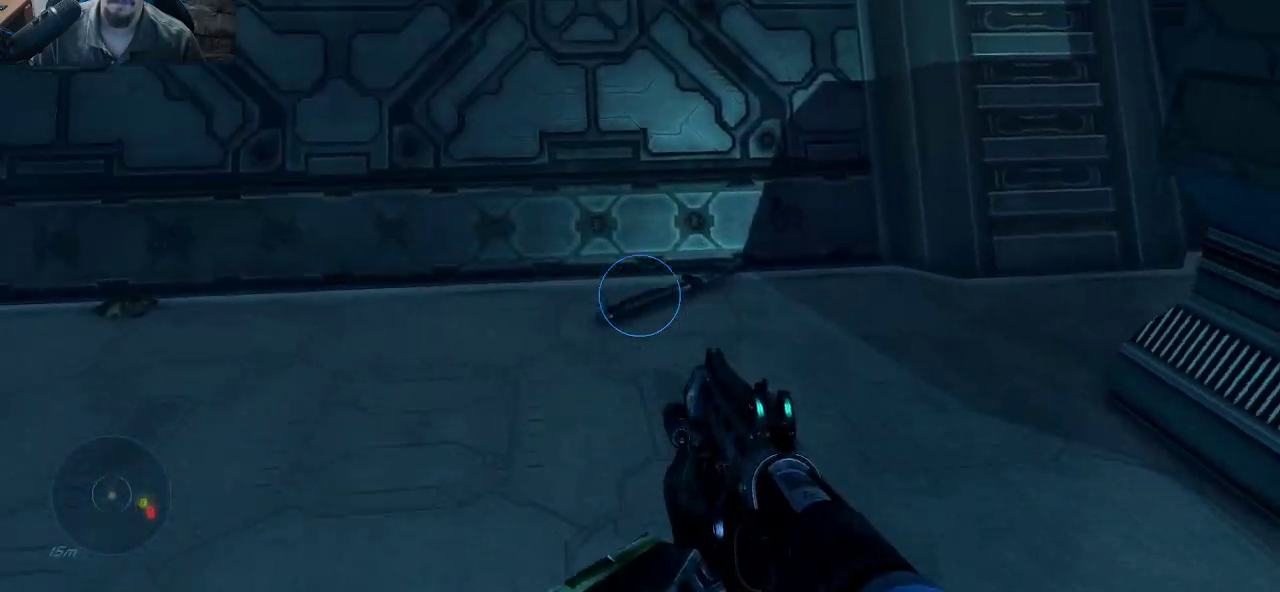
{"keys": ["a", "w"], "mouse": [], "mouse_move": "up", "events": [[267, "a", "down"]]}
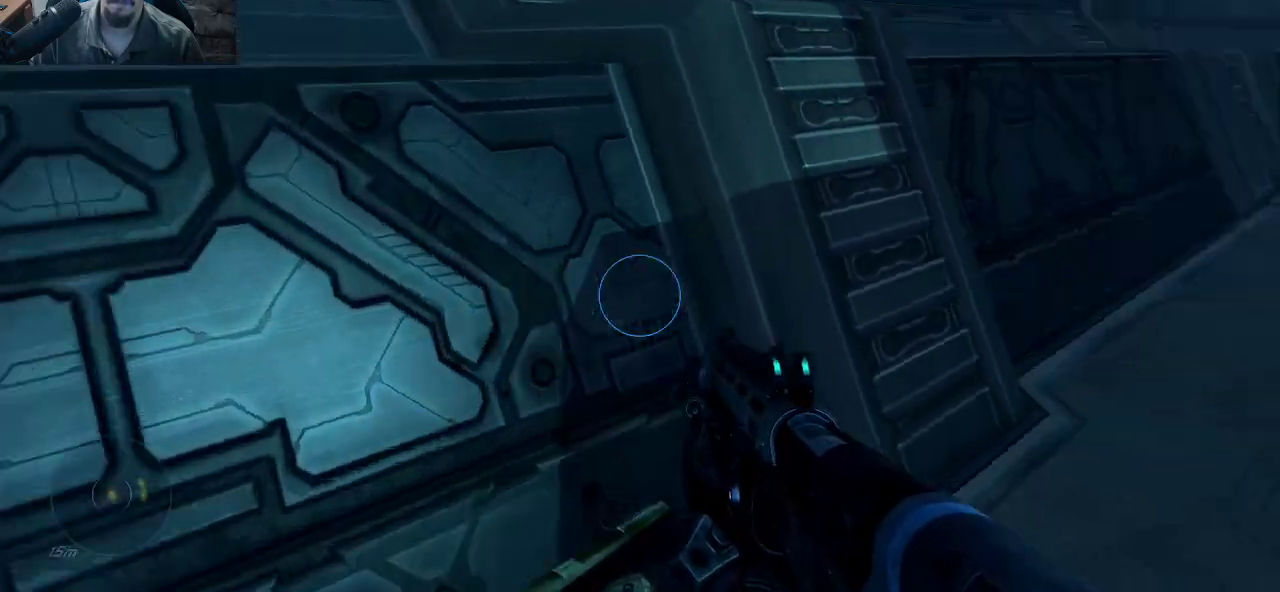
{"keys": ["w"], "mouse": [], "mouse_move": "still", "events": [[50, "a", "up"]]}
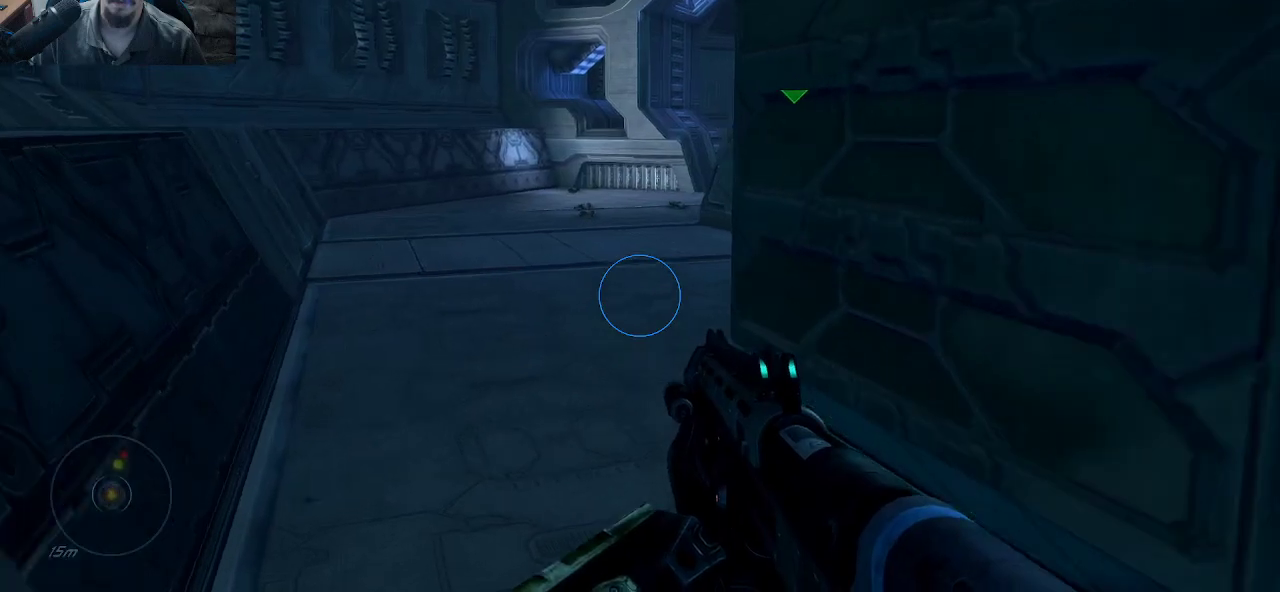
{"keys": ["w"], "mouse": [], "mouse_move": "still", "events": []}
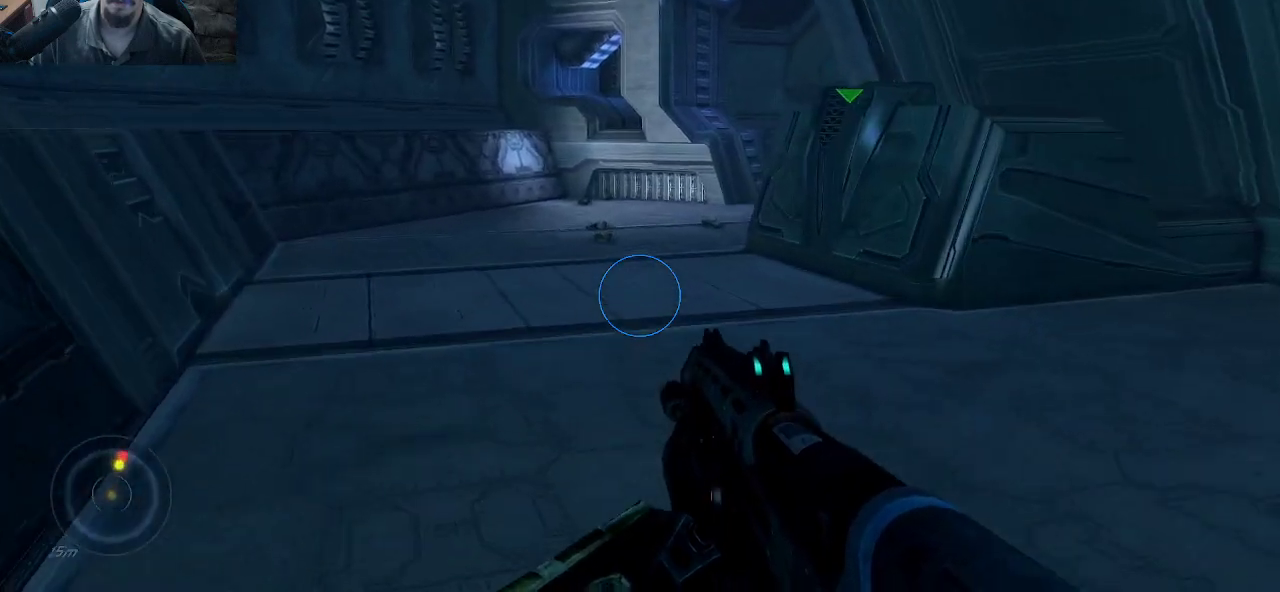
{"keys": ["a", "w"], "mouse": [], "mouse_move": "still", "events": [[500, "a", "down"]]}
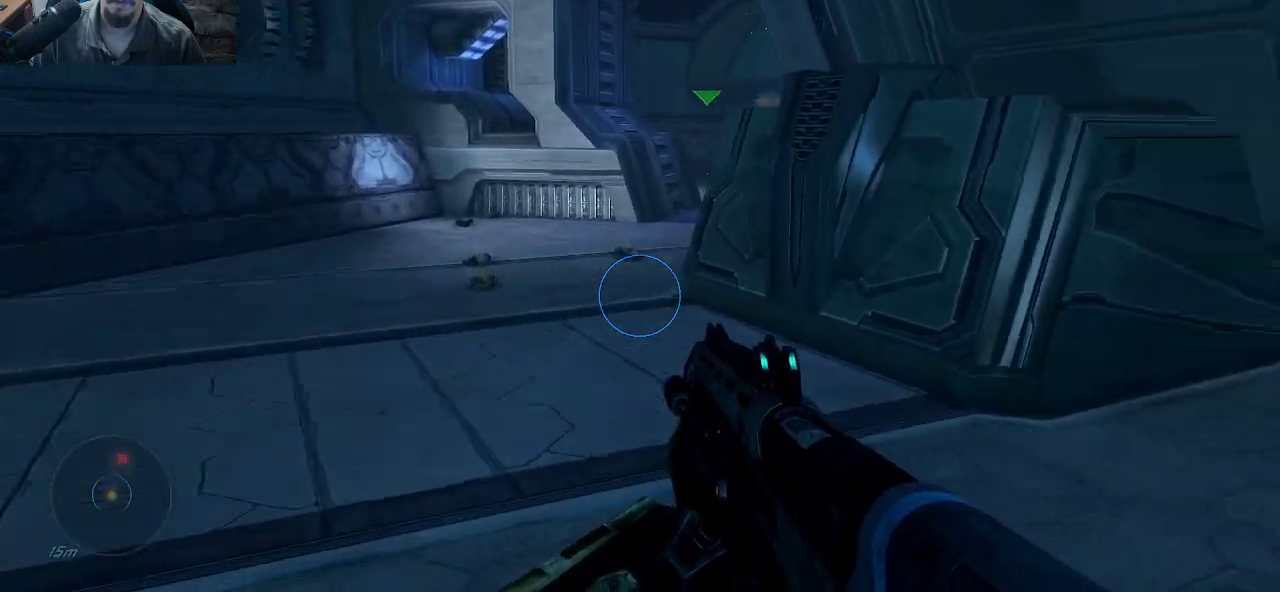
{"keys": ["w"], "mouse": [], "mouse_move": "still", "events": [[467, "a", "up"]]}
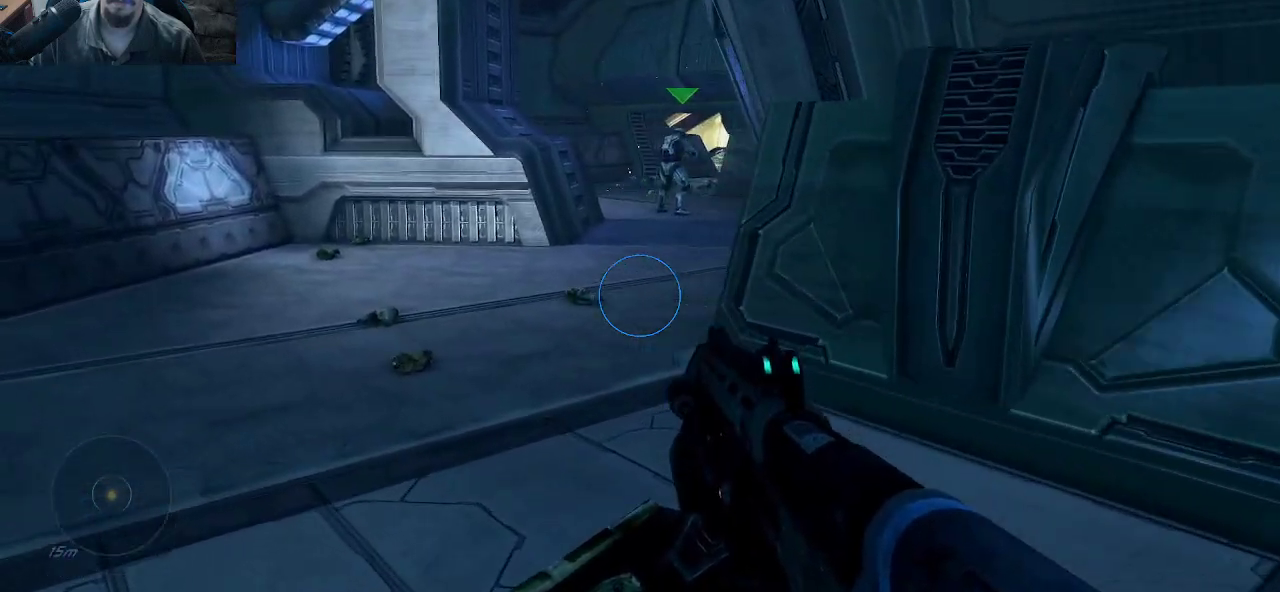
{"keys": ["w"], "mouse": [], "mouse_move": "still", "events": []}
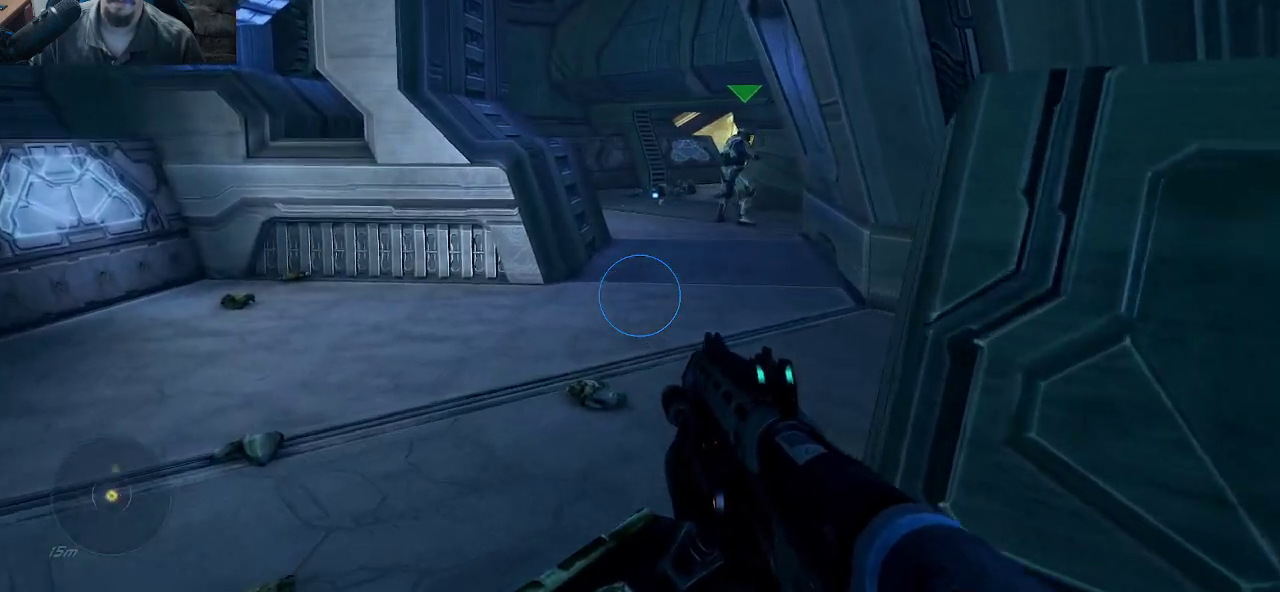
{"keys": ["w"], "mouse": [], "mouse_move": "still", "events": []}
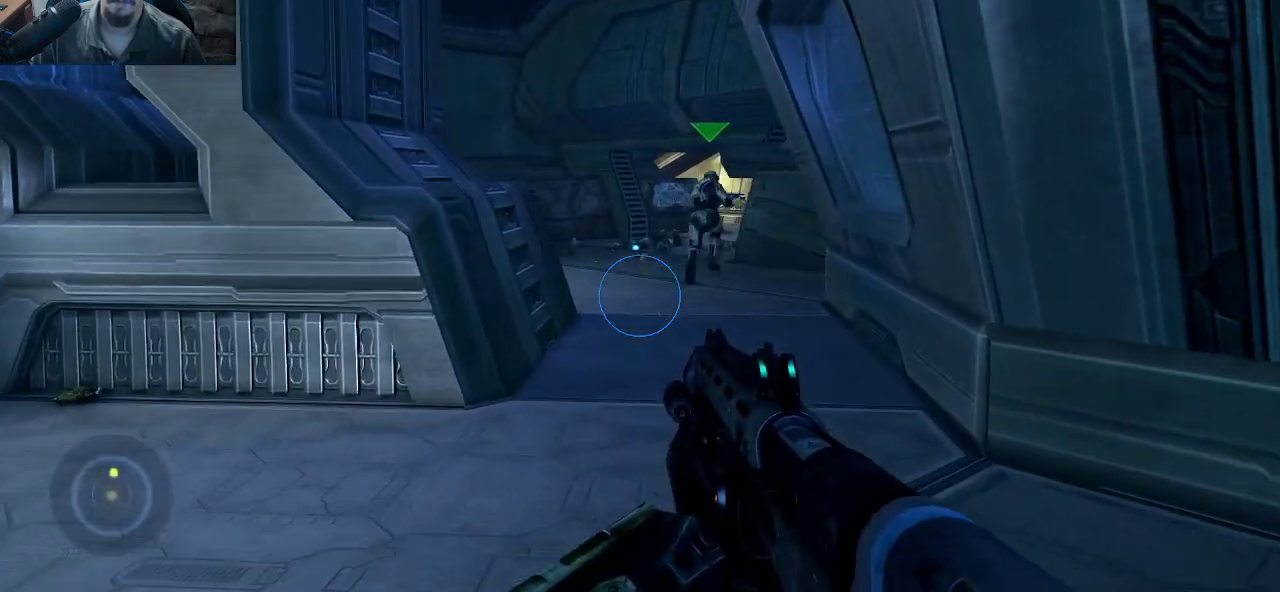
{"keys": ["w"], "mouse": [], "mouse_move": "still", "events": []}
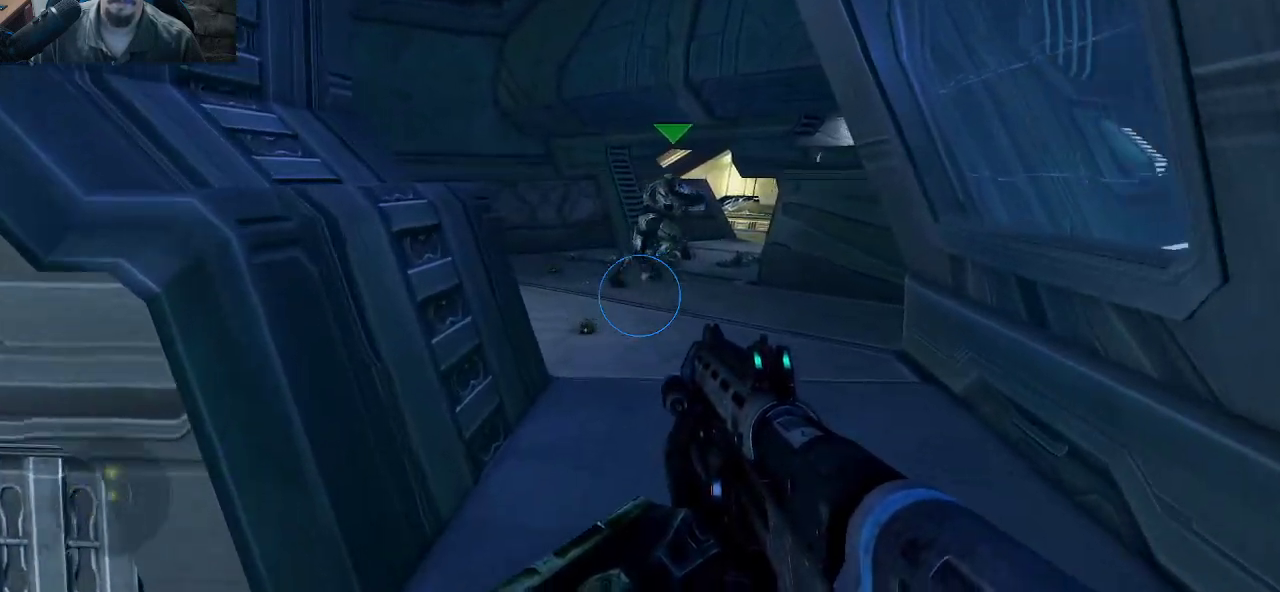
{"keys": ["w"], "mouse": [], "mouse_move": "still", "events": []}
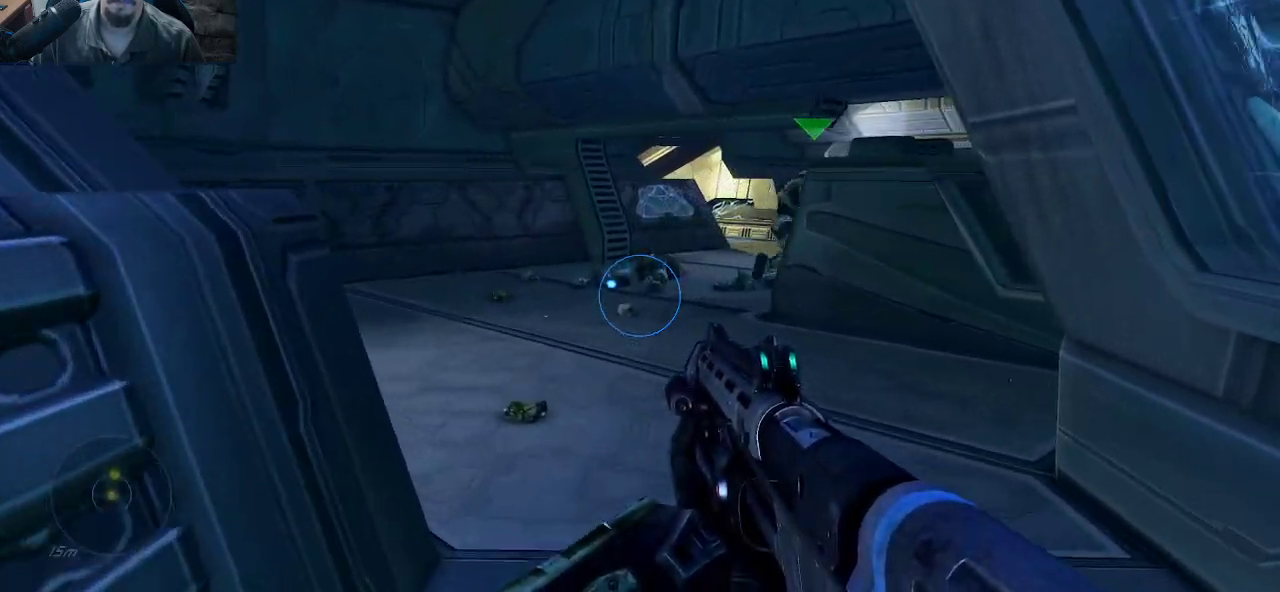
{"keys": ["w"], "mouse": [], "mouse_move": "still", "events": []}
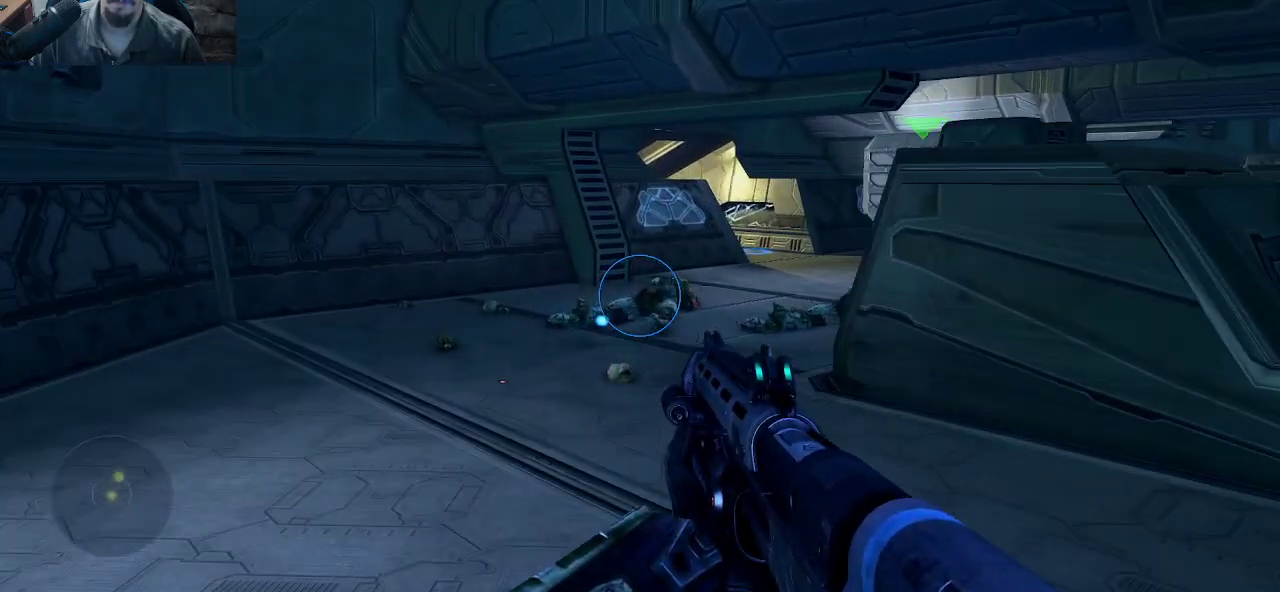
{"keys": ["w"], "mouse": [], "mouse_move": "still", "events": []}
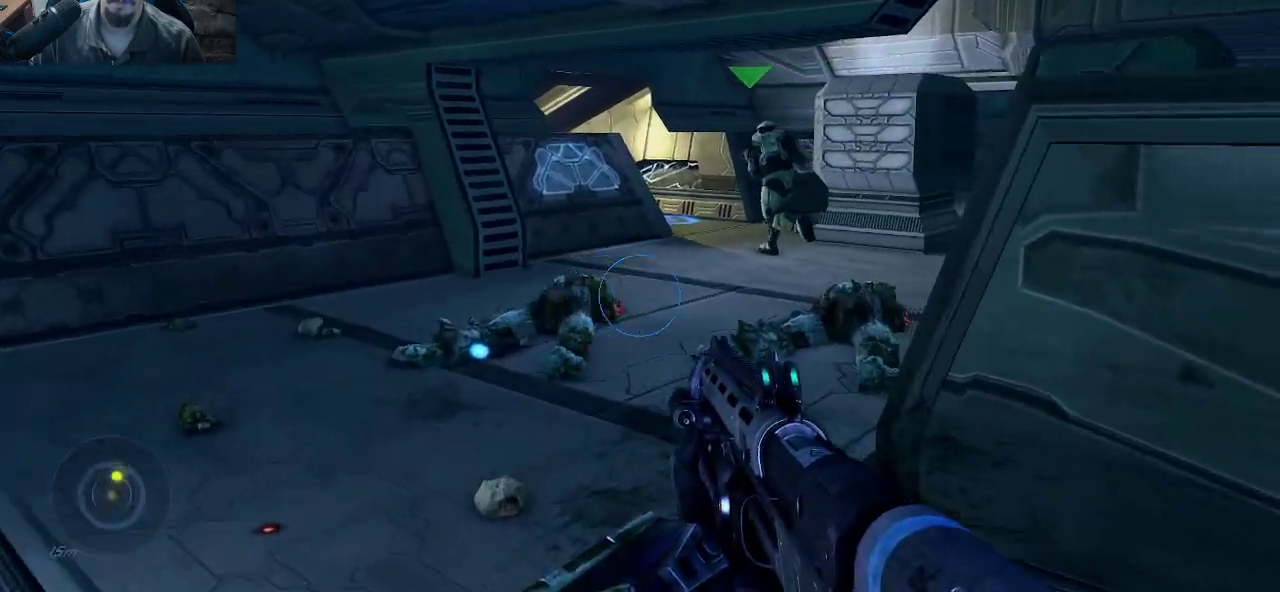
{"keys": ["a", "w"], "mouse": [], "mouse_move": "left", "events": [[67, "a", "down"]]}
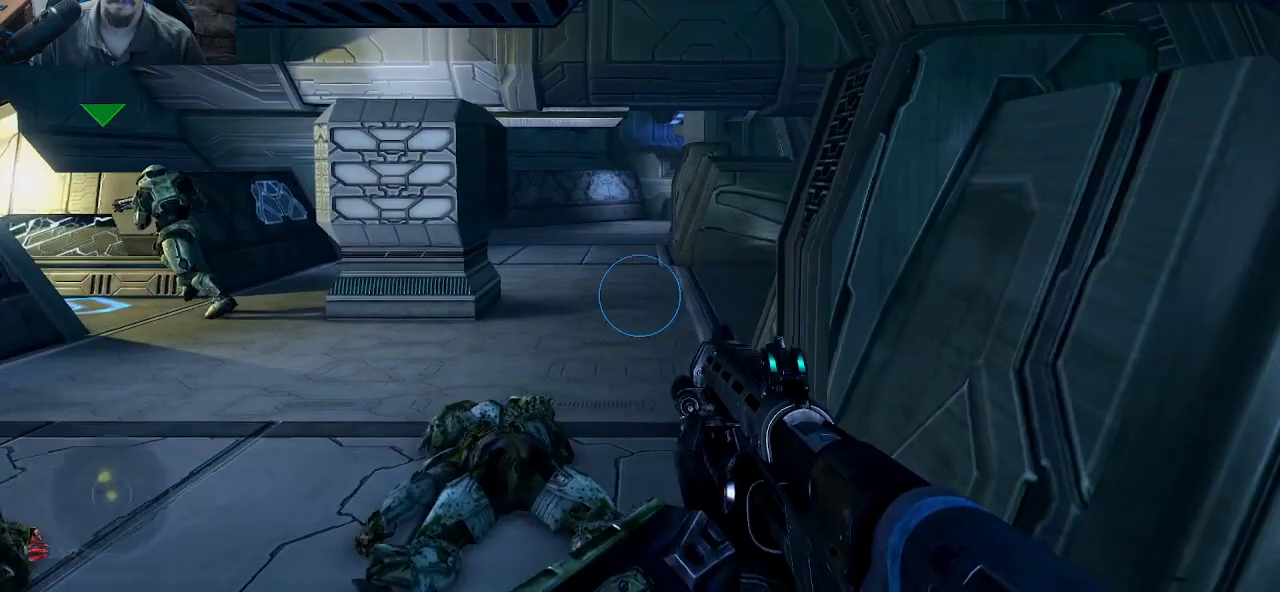
{"keys": ["d", "w"], "mouse": [], "mouse_move": "left", "events": [[400, "a", "up"], [450, "d", "down"]]}
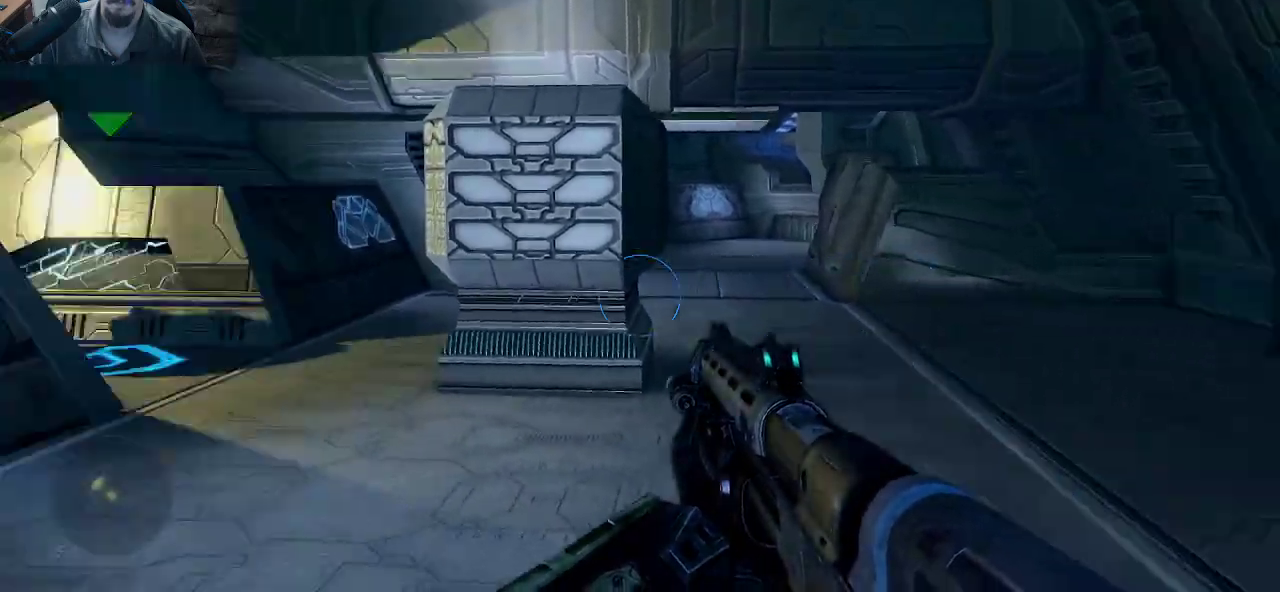
{"keys": ["d", "w"], "mouse": [], "mouse_move": "still", "events": []}
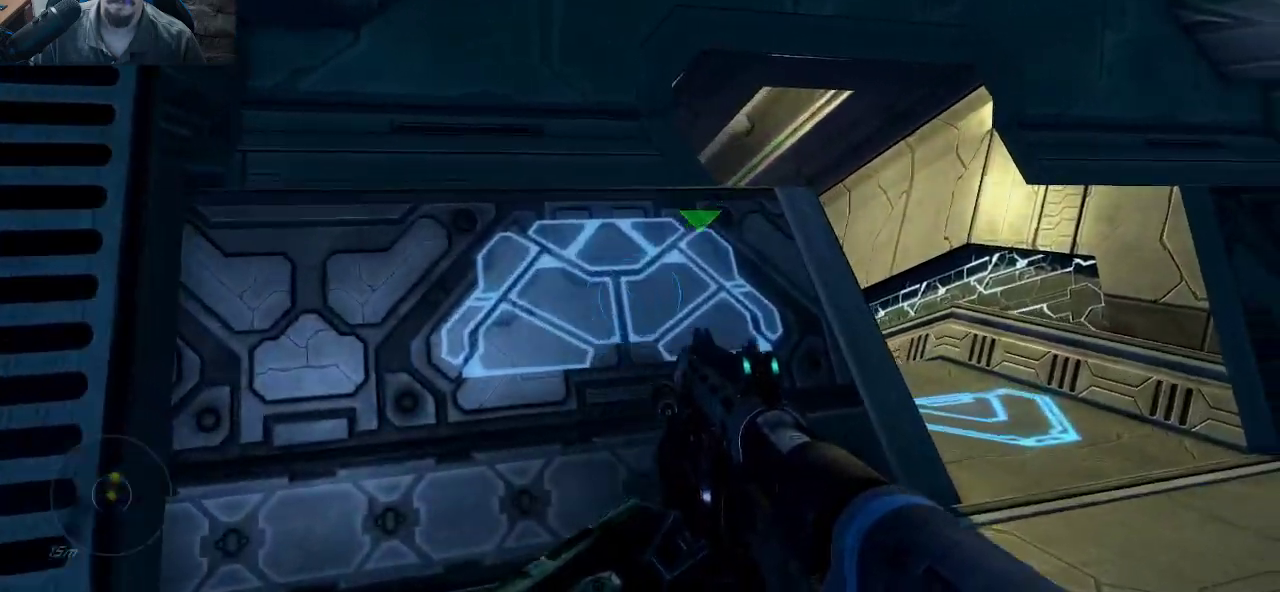
{"keys": ["d", "w"], "mouse": [], "mouse_move": "left", "events": []}